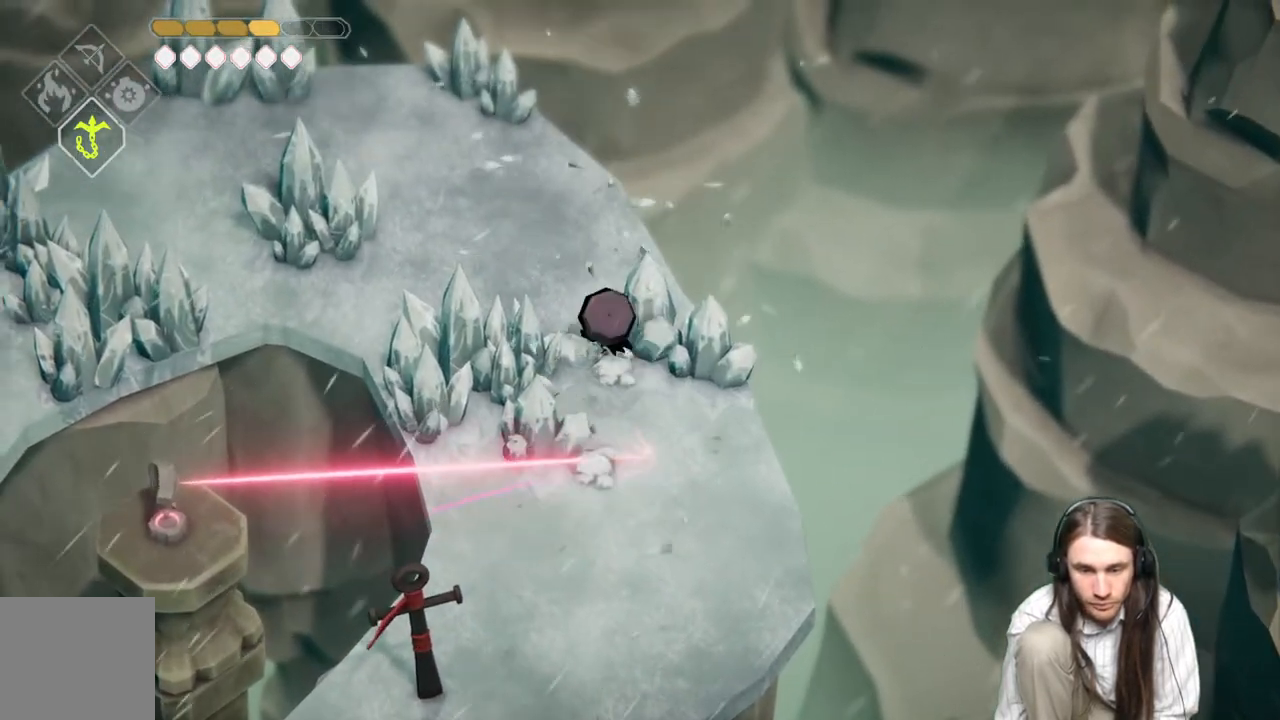
Gameplay with a controller (Xbox layout); each line is a JSON object with the inputs held at the frame after it. "events" lists button and stick changes between this image and that frame as [ms after this image, input, new state], when the widget could be followed in between.
{"buttons": [], "left_stick": "up", "right_stick": "center", "events": [[117, "B", "up"], [150, "left_stick", "up"]]}
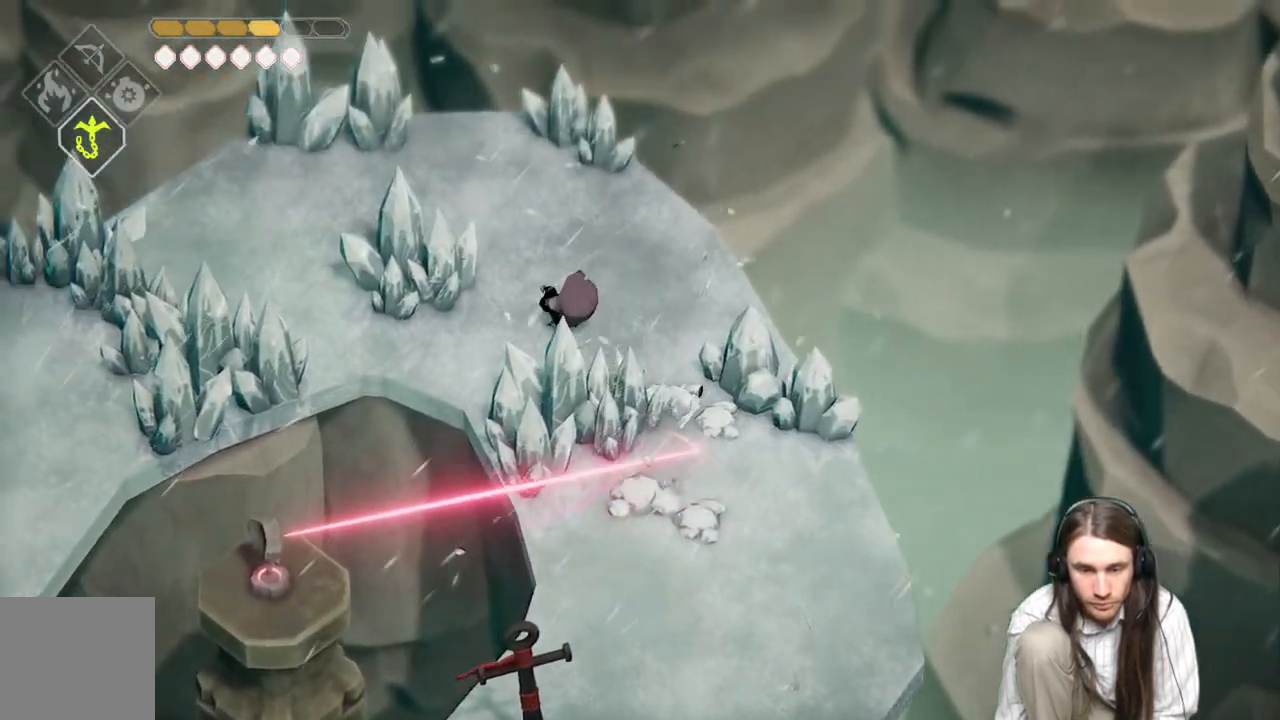
{"buttons": [], "left_stick": "up-left", "right_stick": "center", "events": [[317, "left_stick", "up-left"]]}
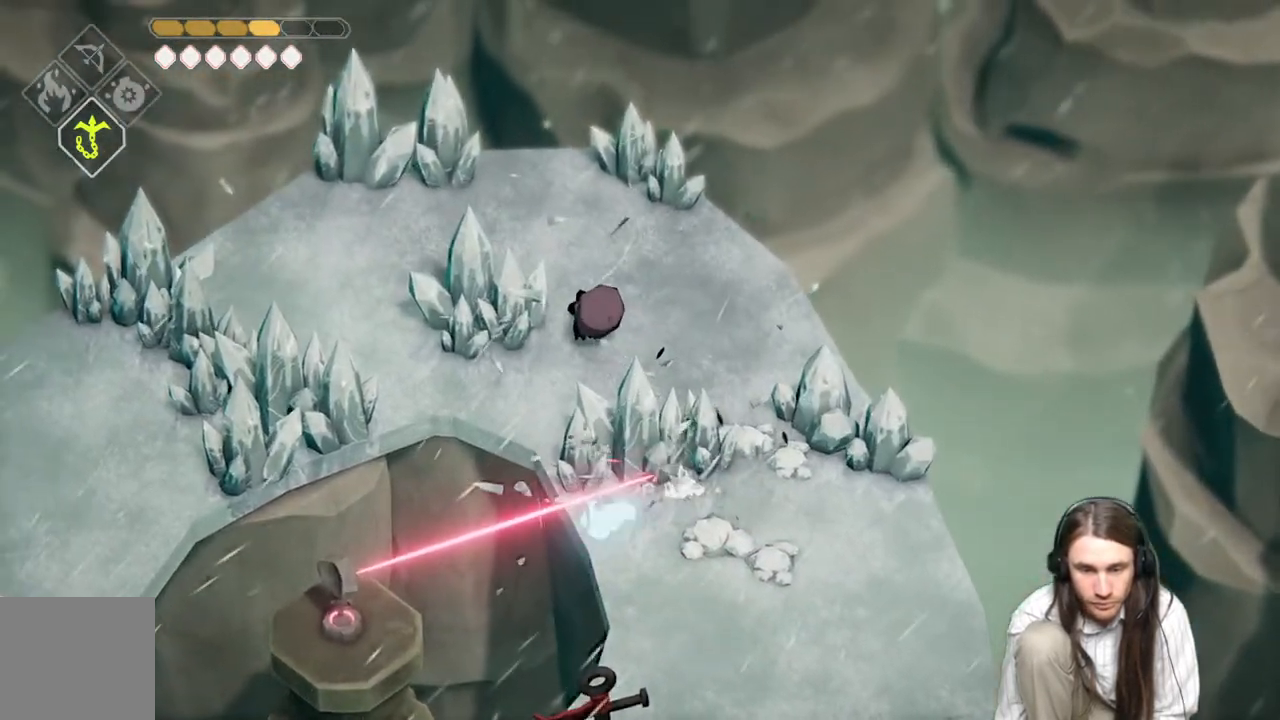
{"buttons": [], "left_stick": "up-left", "right_stick": "center", "events": []}
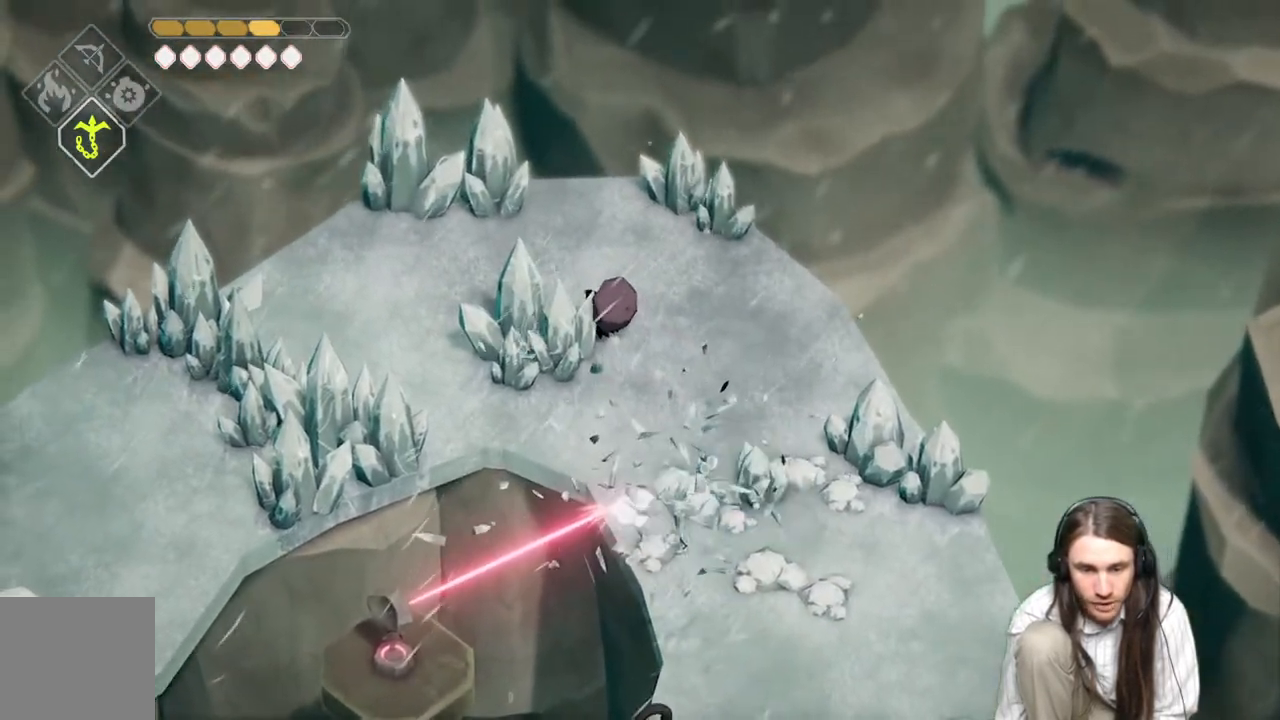
{"buttons": [], "left_stick": "down-left", "right_stick": "center", "events": [[267, "left_stick", "left"], [367, "left_stick", "down-left"]]}
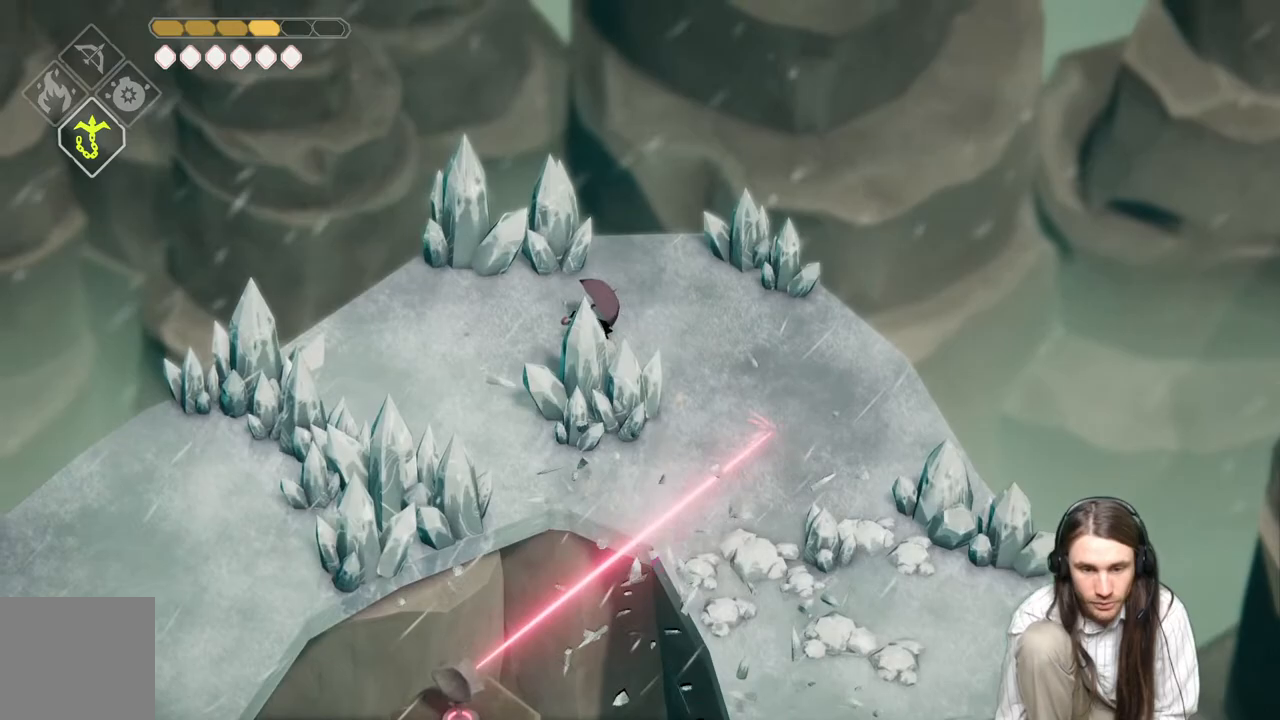
{"buttons": [], "left_stick": "down-left", "right_stick": "center", "events": []}
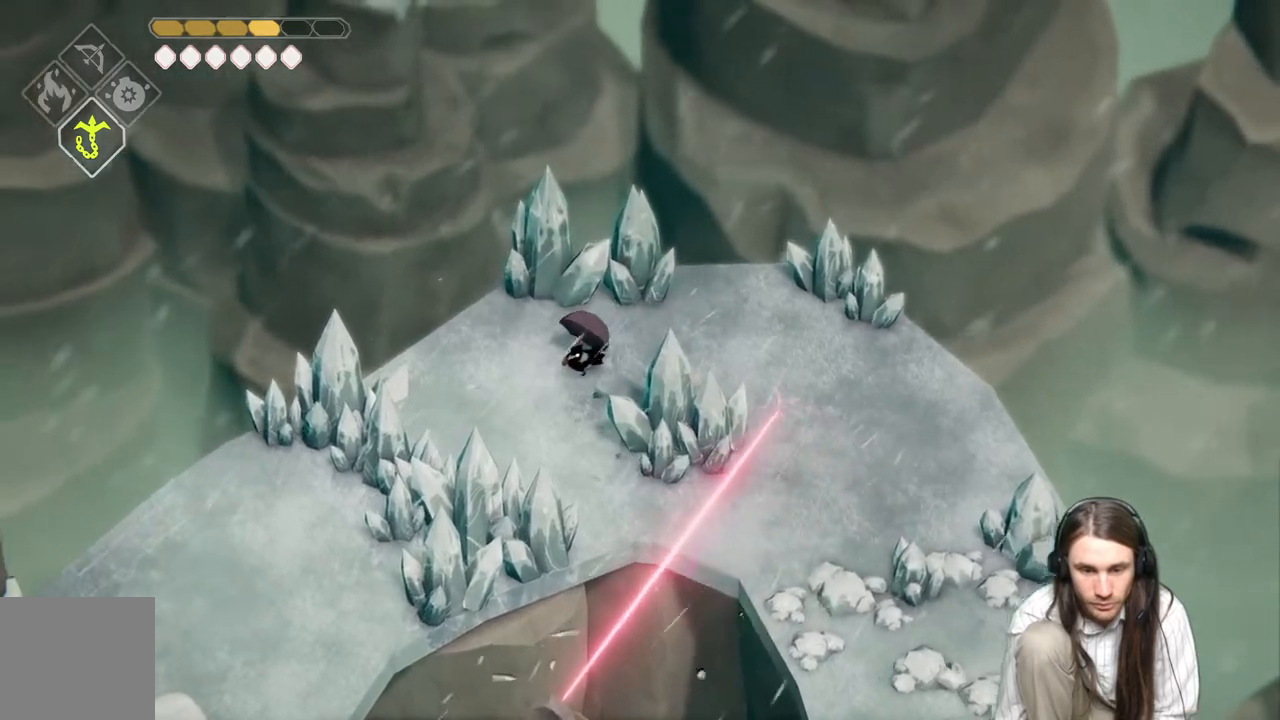
{"buttons": [], "left_stick": "down-left", "right_stick": "center", "events": []}
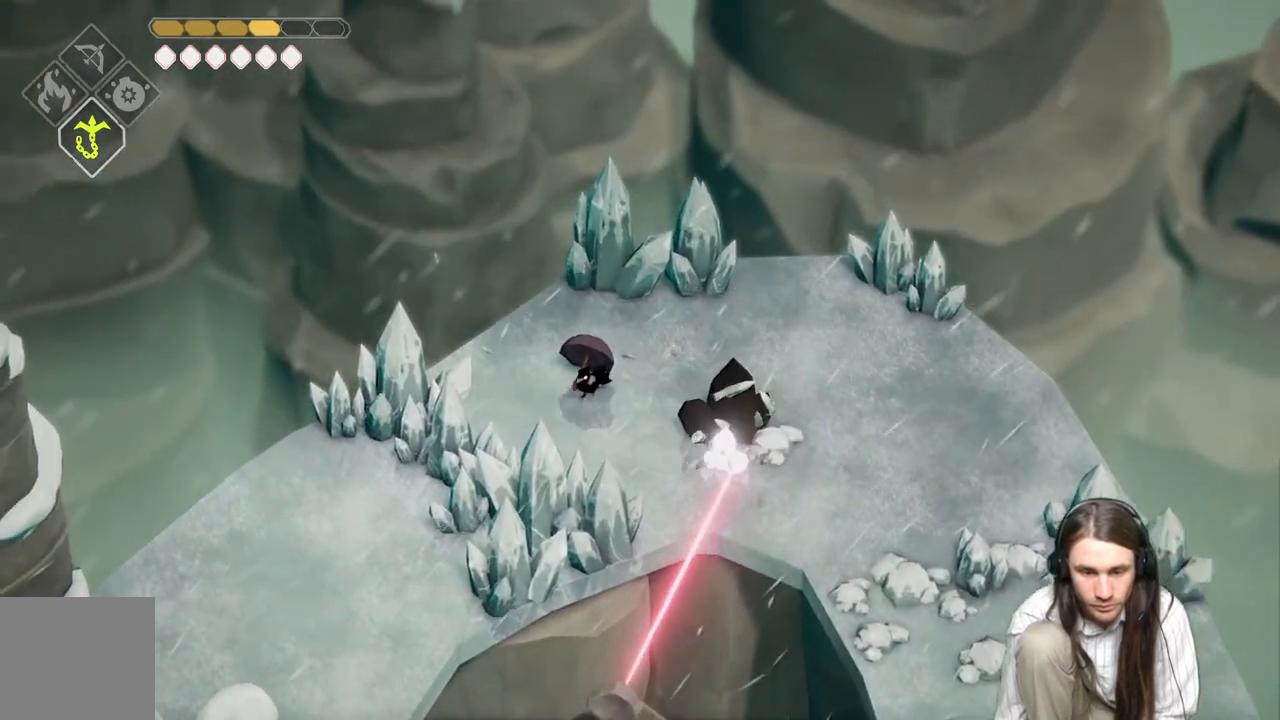
{"buttons": ["L1", "L3"], "left_stick": "down-left", "right_stick": "center", "events": [[67, "L1", "down"], [200, "L1", "up"], [300, "L1", "down"], [300, "L3", "down"], [400, "L1", "up"], [400, "L3", "up"], [483, "L1", "down"], [483, "L3", "down"]]}
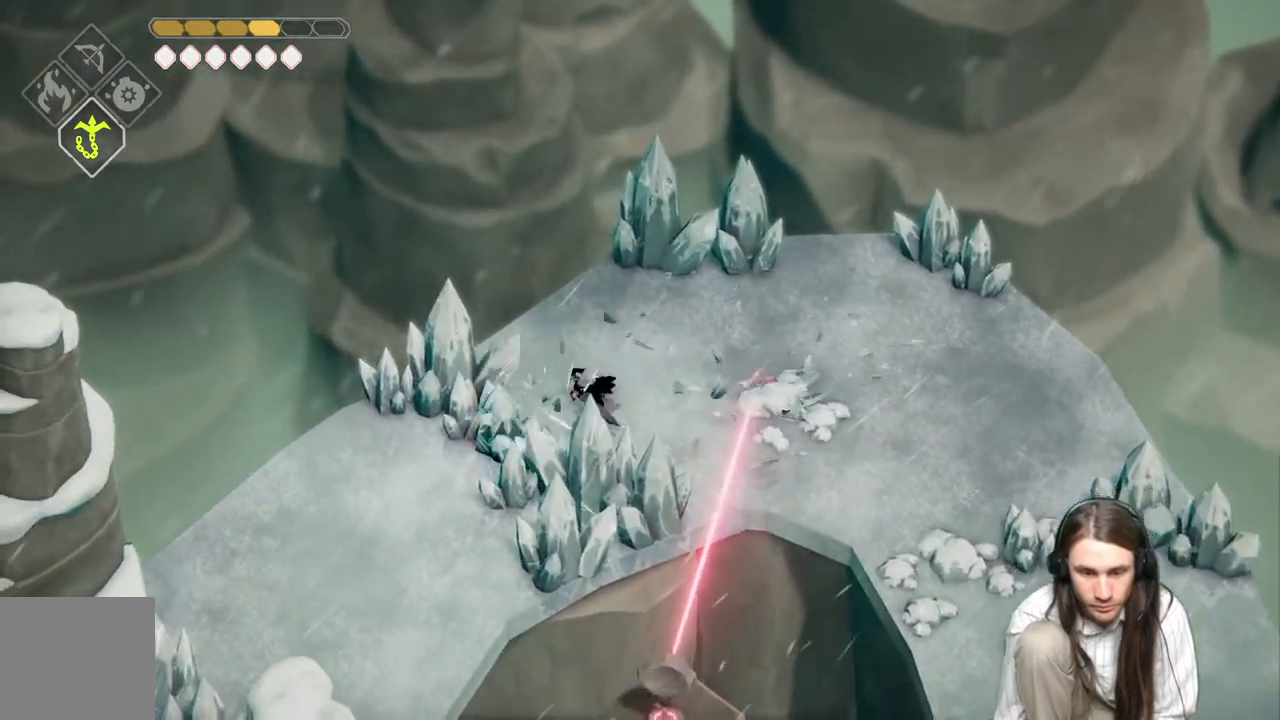
{"buttons": ["B"], "left_stick": "down-left", "right_stick": "center", "events": [[83, "L1", "up"], [100, "L3", "up"], [167, "L1", "down"], [167, "L3", "down"], [250, "L1", "up"], [267, "L3", "up"], [333, "L1", "down"], [333, "L3", "down"], [450, "B", "down"], [450, "L1", "up"], [467, "L3", "up"]]}
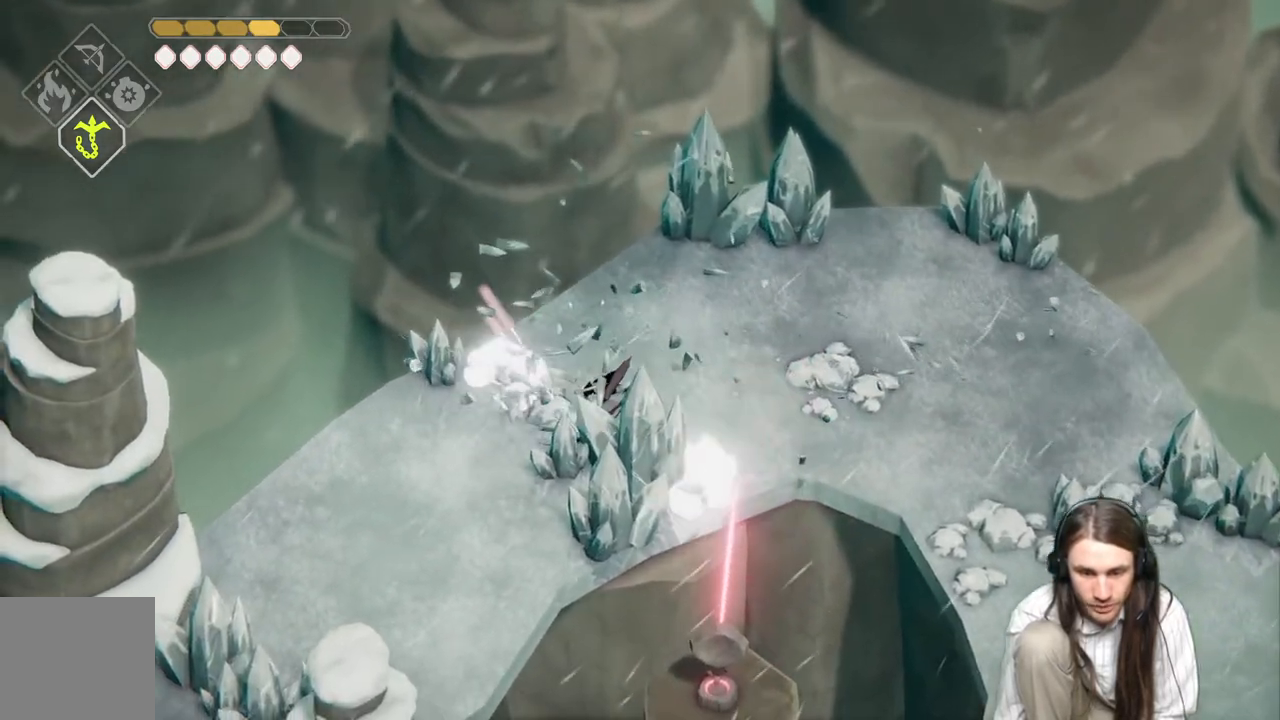
{"buttons": [], "left_stick": "down-left", "right_stick": "center", "events": [[150, "B", "up"]]}
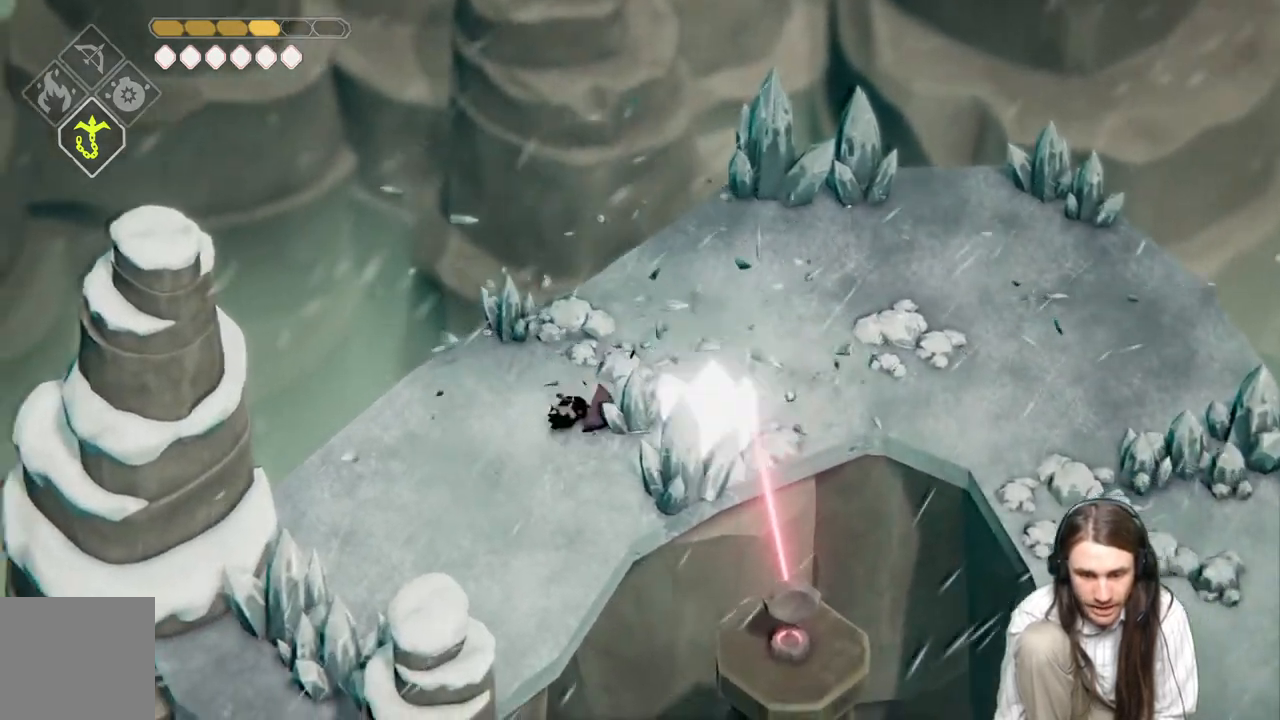
{"buttons": [], "left_stick": "down", "right_stick": "center", "events": [[417, "left_stick", "down"]]}
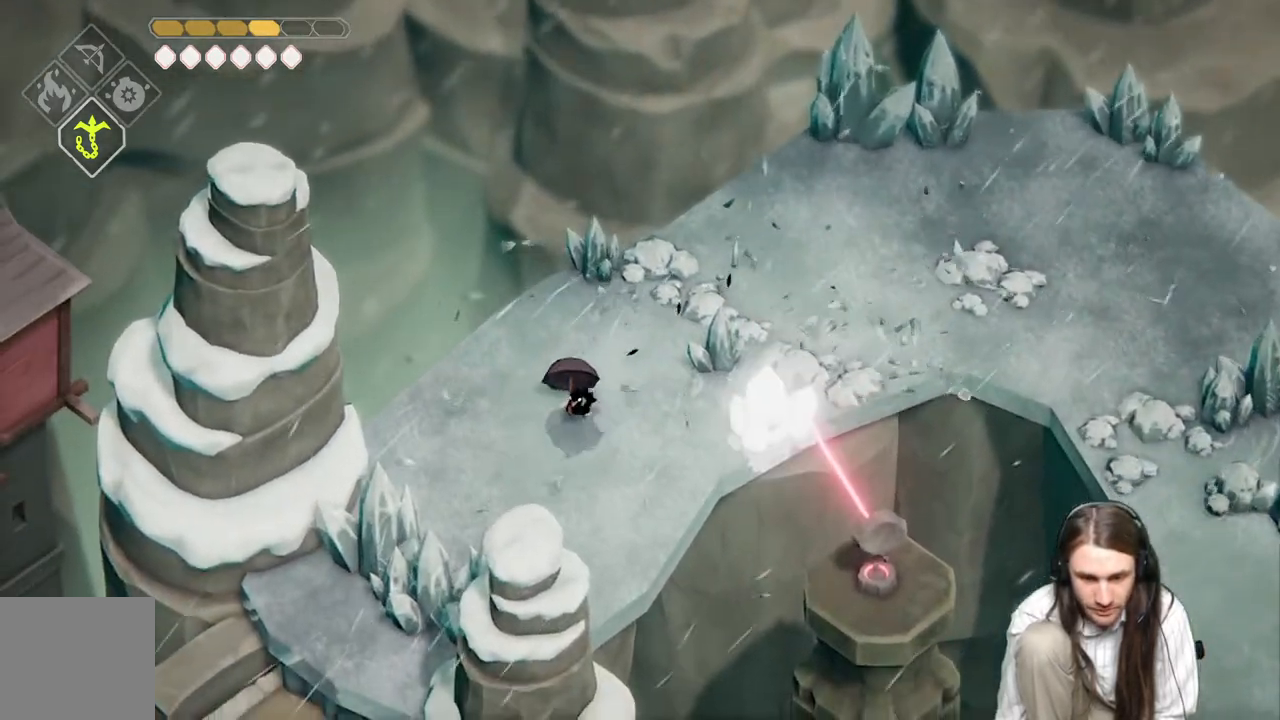
{"buttons": [], "left_stick": "down-left", "right_stick": "center", "events": [[167, "left_stick", "down-left"]]}
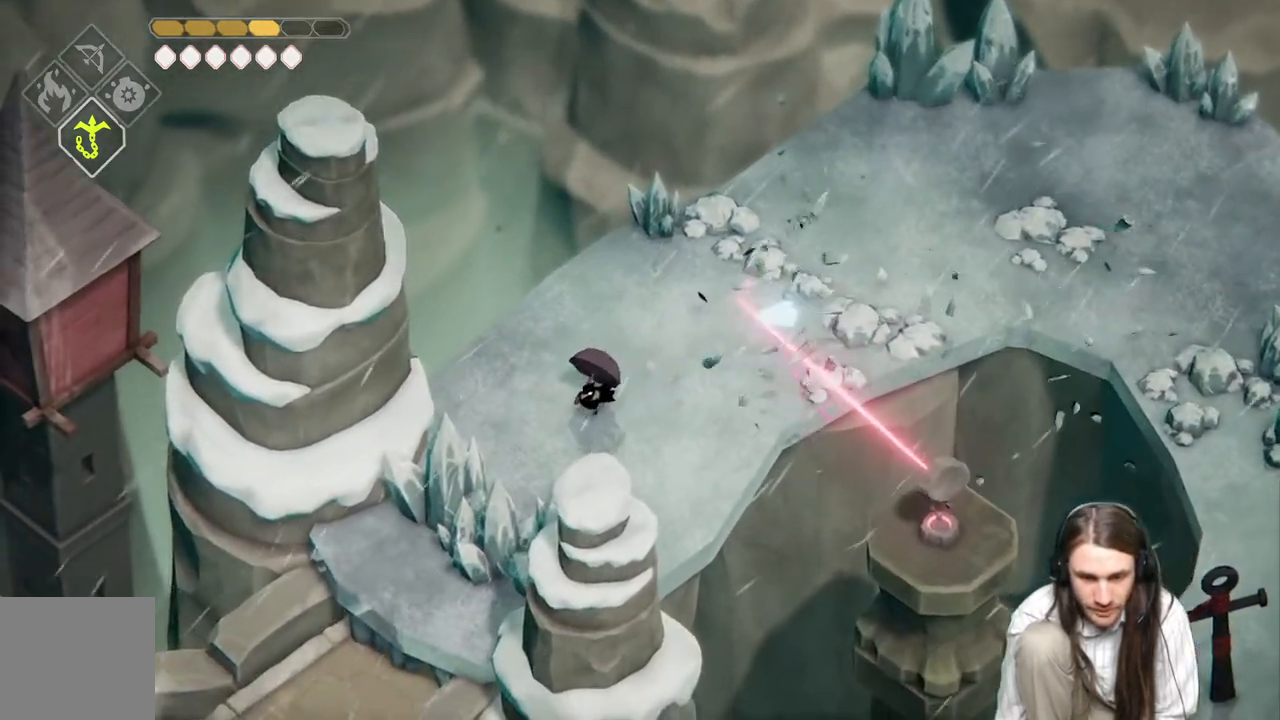
{"buttons": ["L1"], "left_stick": "down-left", "right_stick": "center", "events": [[233, "L1", "down"], [350, "L1", "up"], [433, "L1", "down"]]}
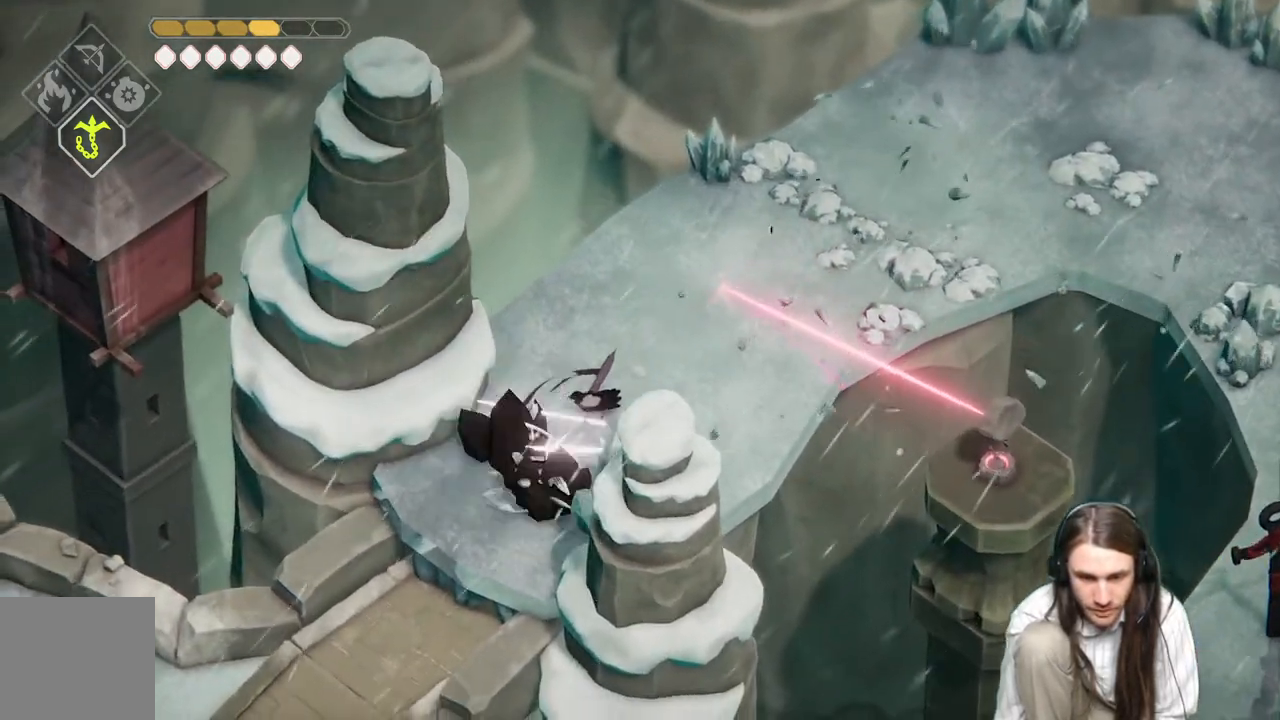
{"buttons": [], "left_stick": "down-left", "right_stick": "center", "events": [[33, "L1", "up"], [83, "L1", "down"], [117, "L3", "down"], [200, "L3", "up"], [217, "L1", "up"], [267, "L1", "down"], [283, "L3", "down"], [383, "L3", "up"], [400, "L1", "up"]]}
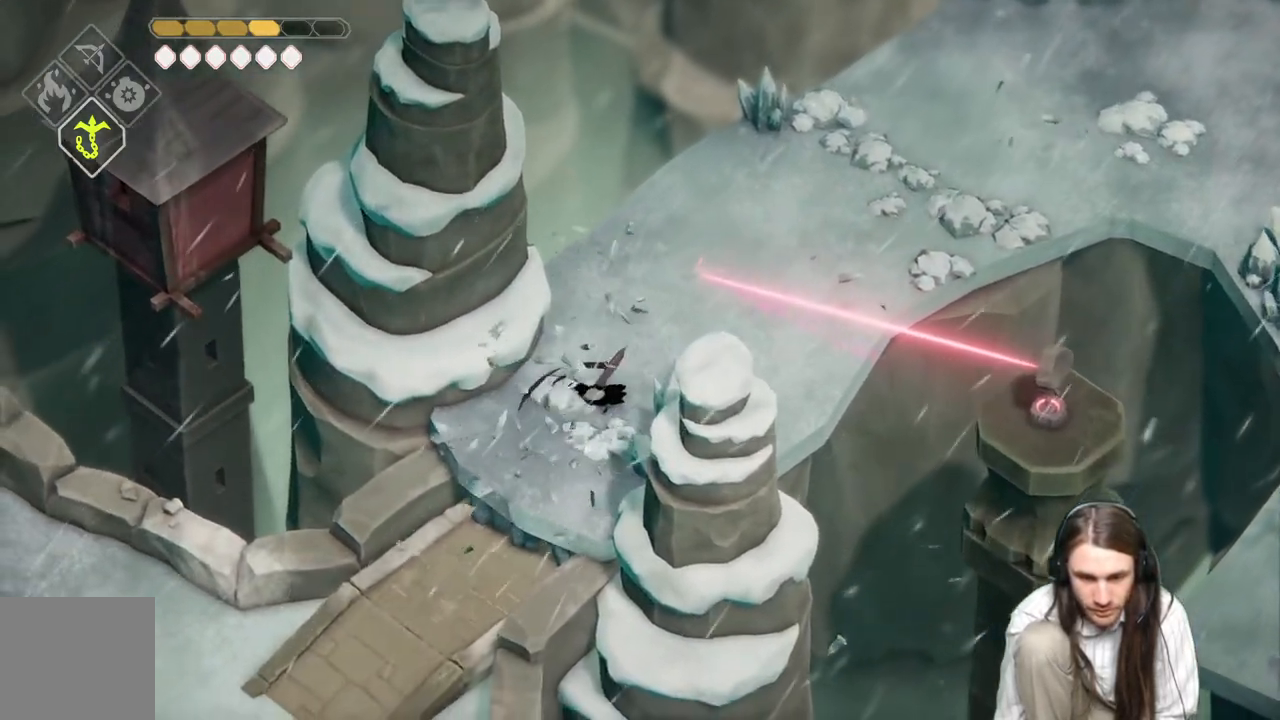
{"buttons": [], "left_stick": "down-left", "right_stick": "center", "events": []}
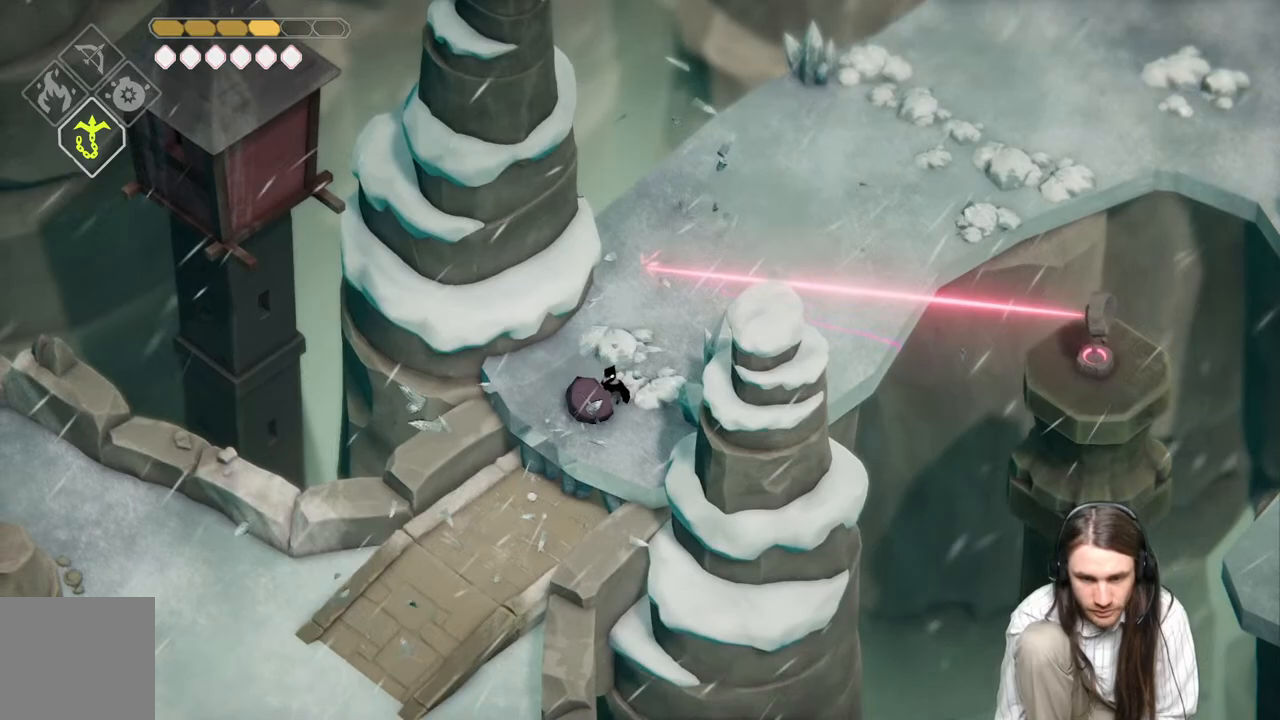
{"buttons": [], "left_stick": "down-left", "right_stick": "center", "events": [[250, "B", "down"], [450, "B", "up"]]}
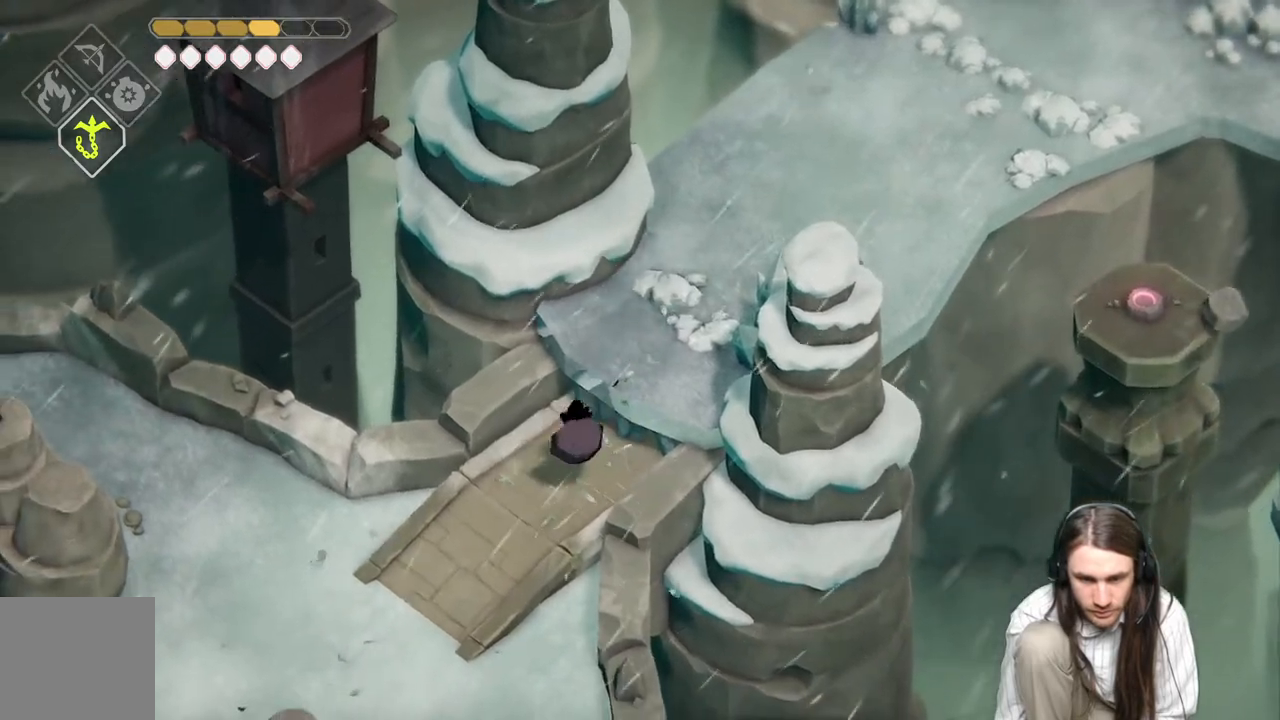
{"buttons": [], "left_stick": "center", "right_stick": "center", "events": [[283, "left_stick", "center"]]}
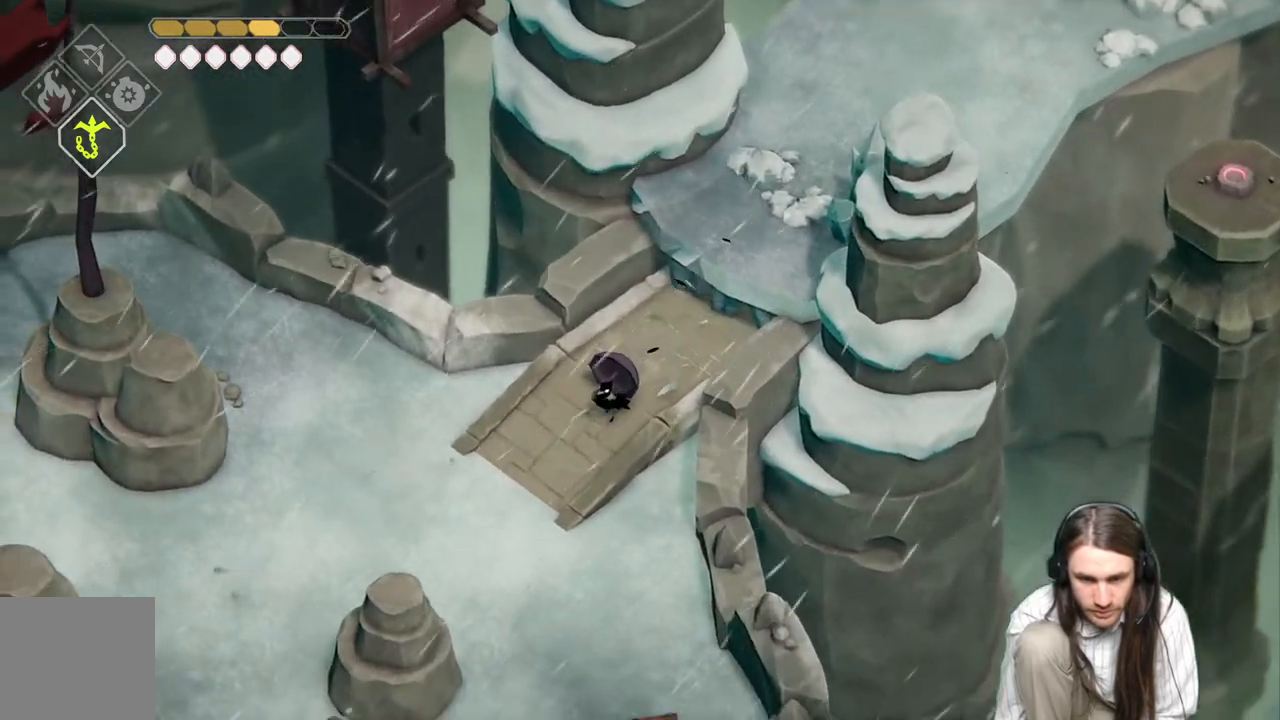
{"buttons": [], "left_stick": "center", "right_stick": "down-left", "events": [[483, "right_stick", "down-left"]]}
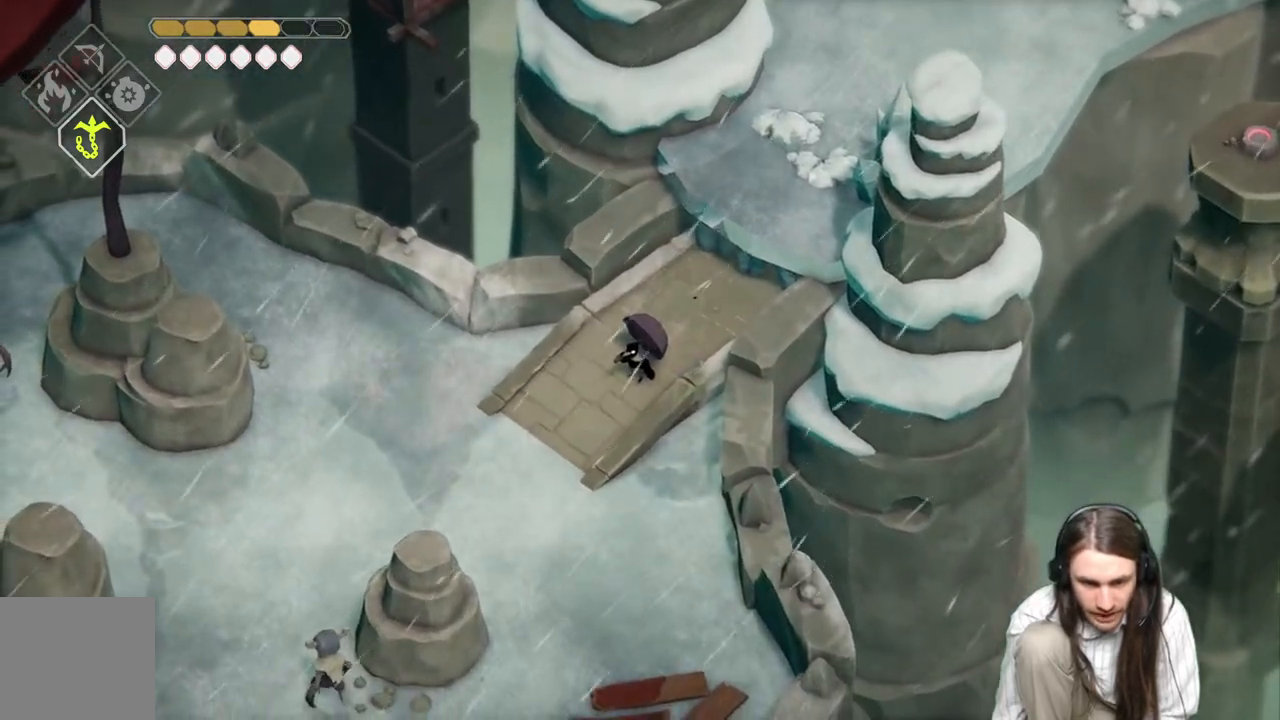
{"buttons": [], "left_stick": "center", "right_stick": "center", "events": [[383, "right_stick", "center"]]}
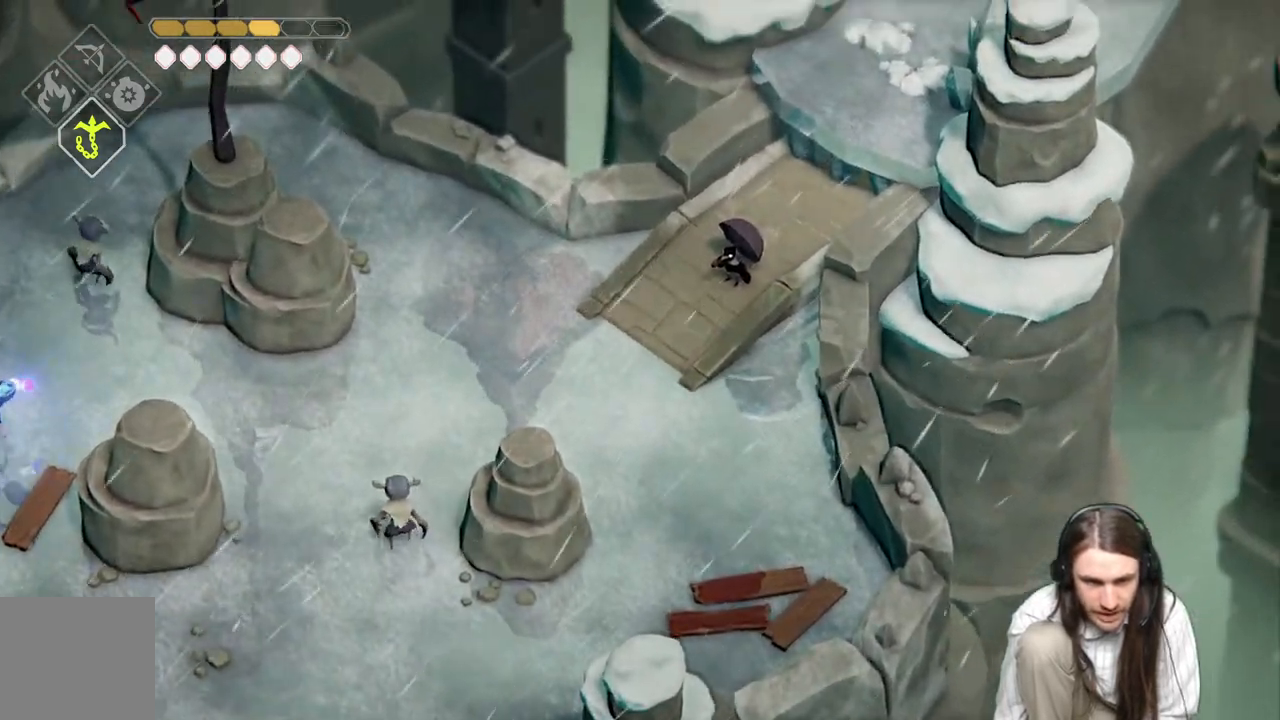
{"buttons": ["DPAD_RIGHT"], "left_stick": "center", "right_stick": "center", "events": [[500, "DPAD_RIGHT", "down"]]}
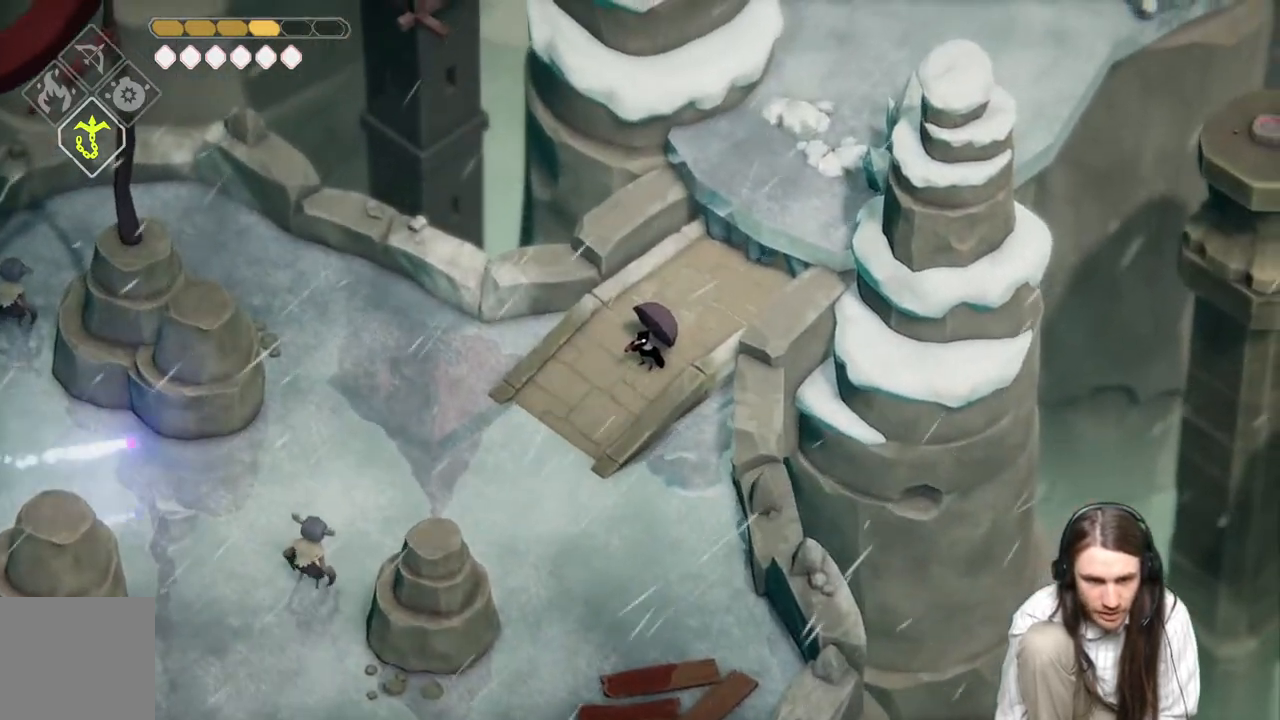
{"buttons": ["L2", "R2"], "left_stick": "down-left", "right_stick": "center", "events": [[117, "DPAD_RIGHT", "up"], [233, "L2", "down"], [233, "R2", "down"], [300, "left_stick", "down-left"]]}
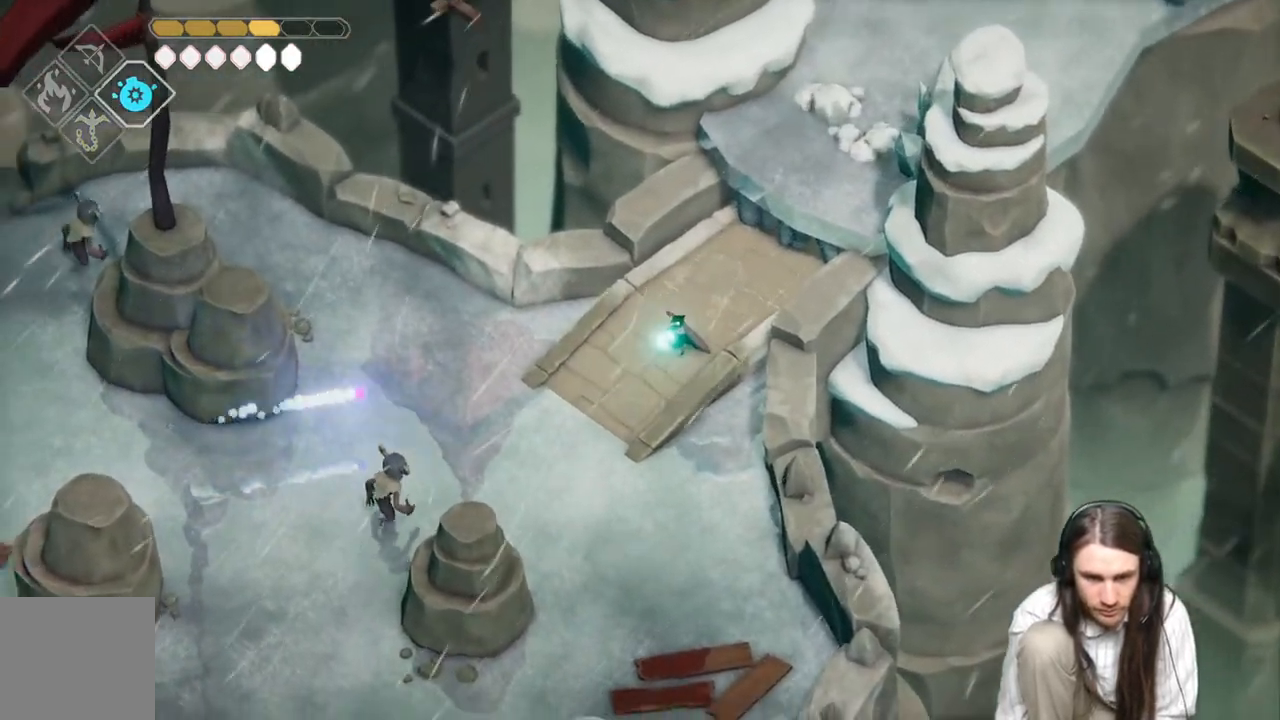
{"buttons": [], "left_stick": "center", "right_stick": "center", "events": [[217, "R2", "up"], [283, "L2", "up"], [283, "left_stick", "center"]]}
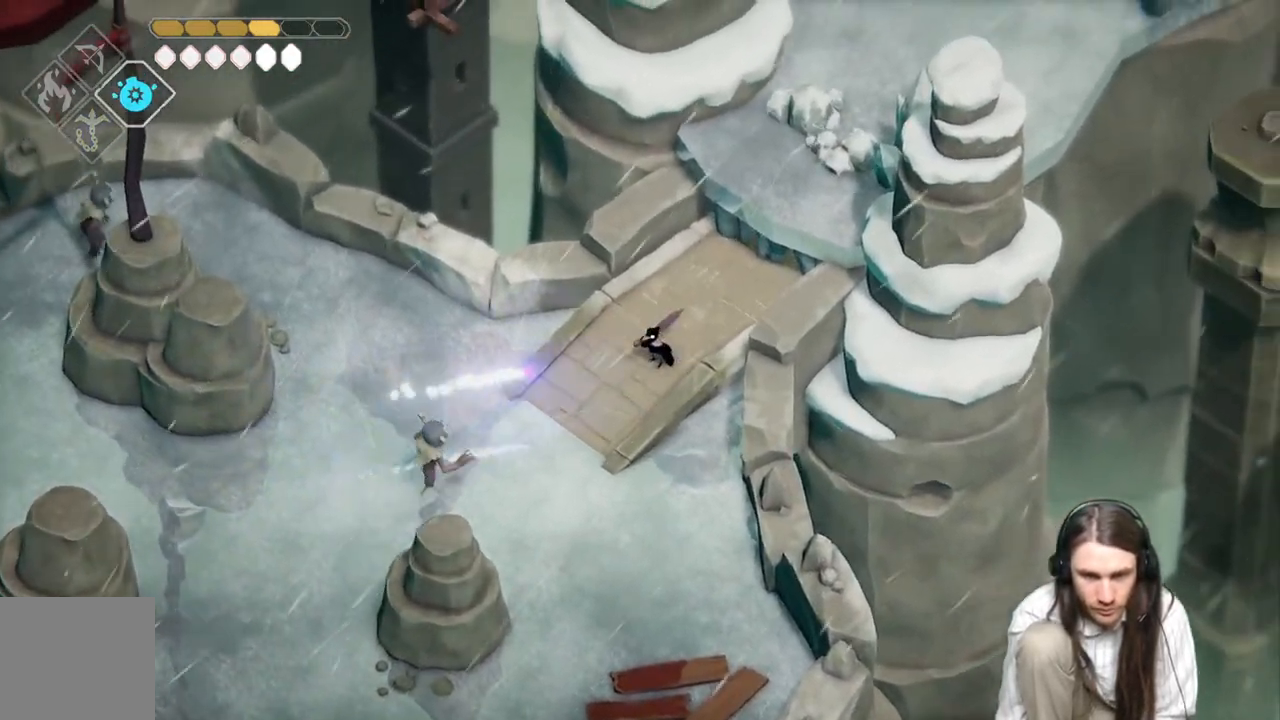
{"buttons": [], "left_stick": "center", "right_stick": "center", "events": [[33, "L1", "down"], [67, "left_stick", "up-left"], [133, "L1", "up"], [200, "L1", "down"], [200, "left_stick", "left"], [300, "L1", "up"], [383, "left_stick", "center"]]}
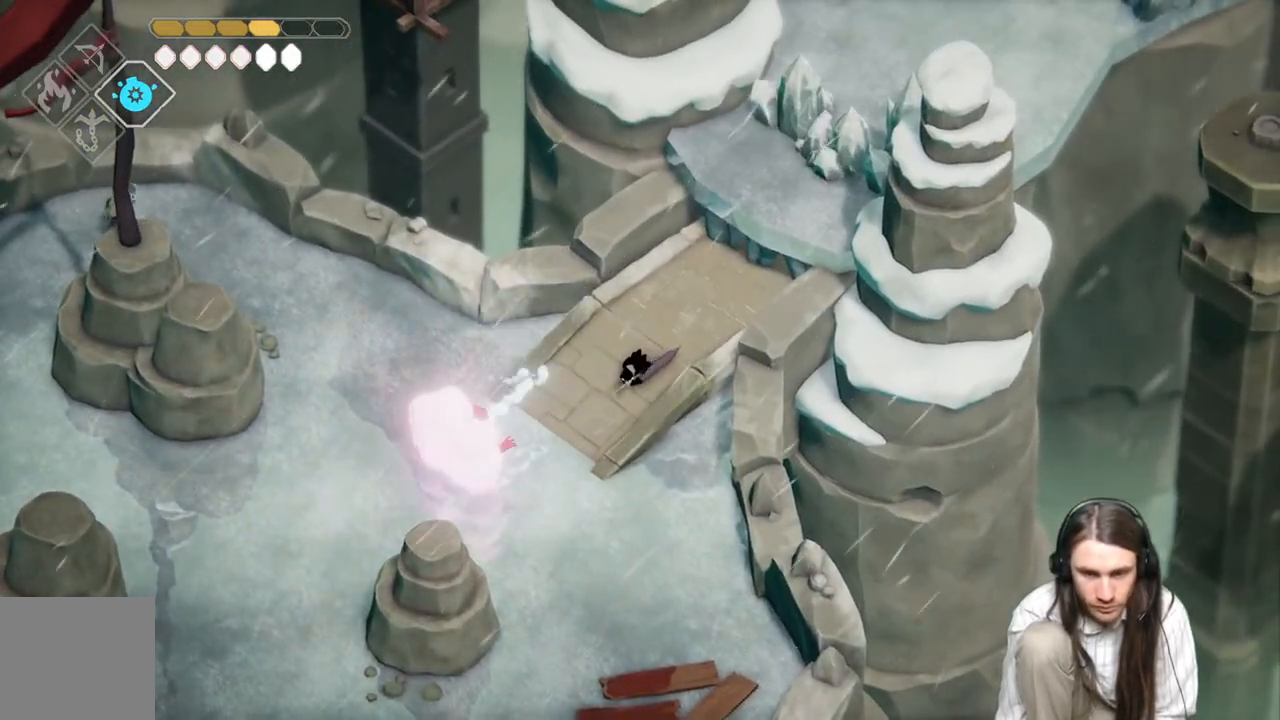
{"buttons": [], "left_stick": "up-right", "right_stick": "center", "events": [[283, "L2", "down"], [283, "left_stick", "down-left"], [317, "R2", "down"], [467, "L2", "up"], [483, "R2", "up"], [483, "left_stick", "up-right"]]}
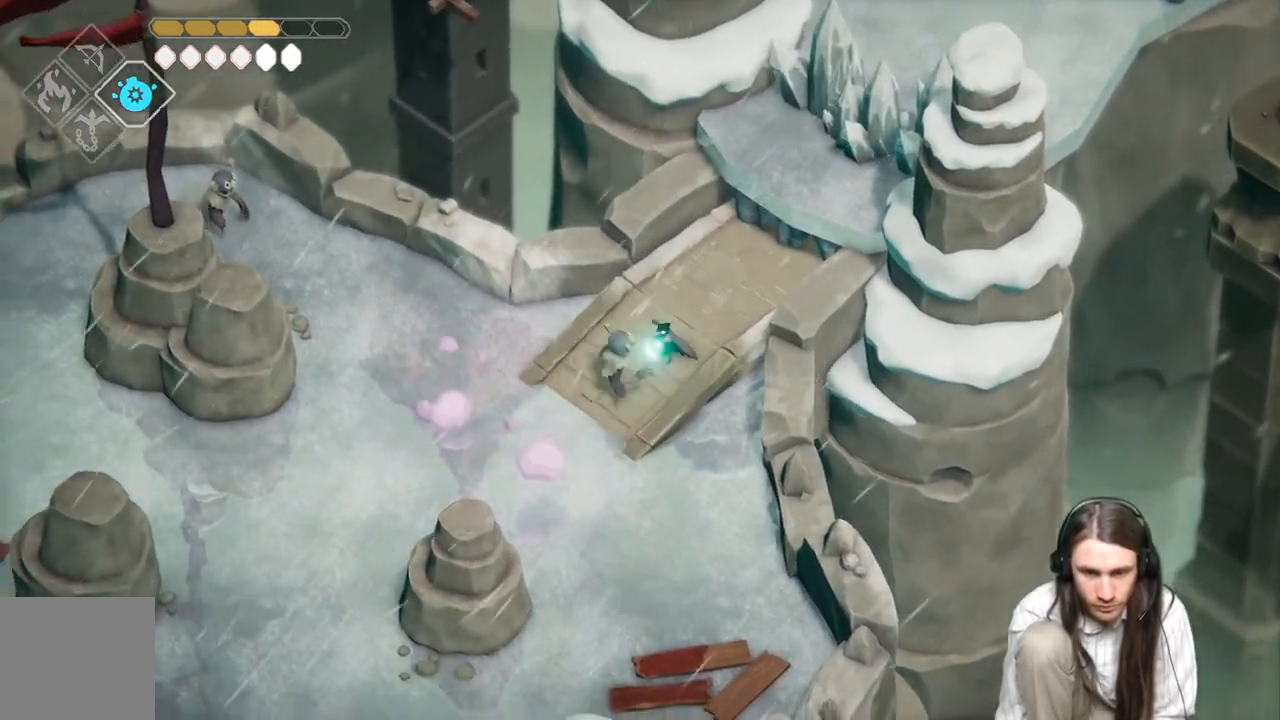
{"buttons": ["B"], "left_stick": "up-right", "right_stick": "center", "events": [[400, "B", "down"]]}
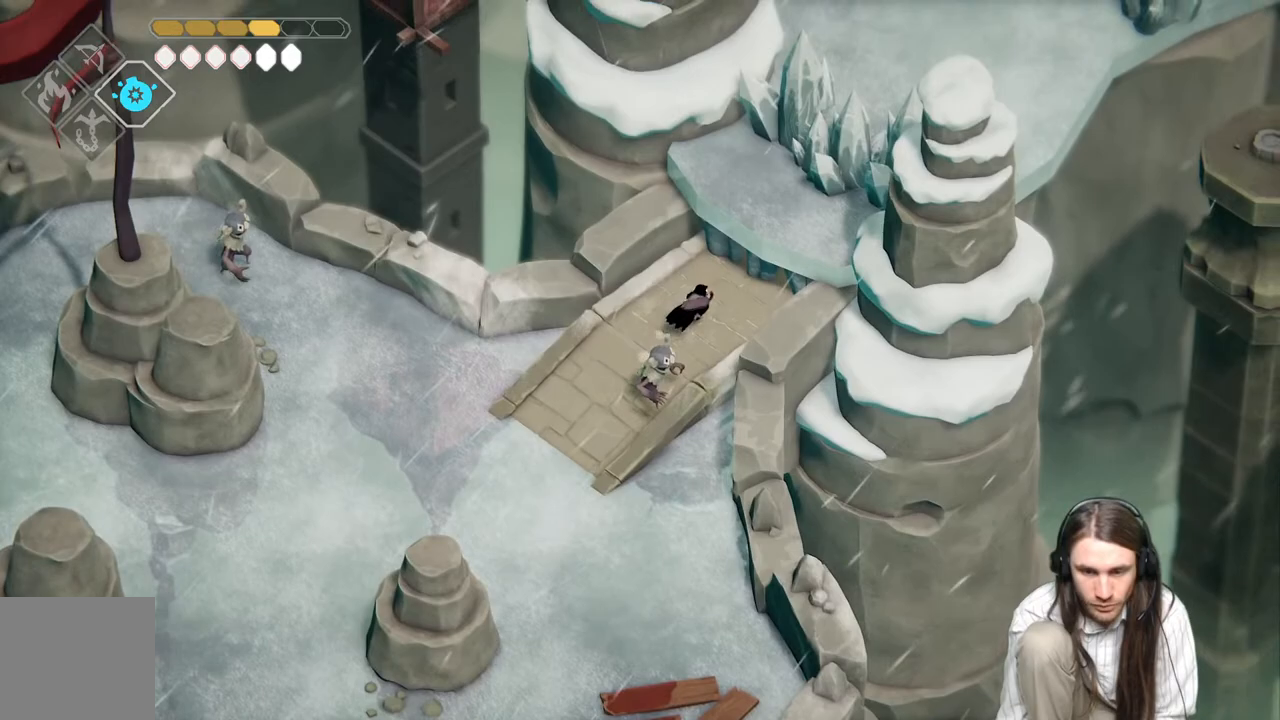
{"buttons": [], "left_stick": "center", "right_stick": "center", "events": [[50, "B", "up"], [133, "left_stick", "down-left"], [350, "left_stick", "up-left"], [500, "left_stick", "center"]]}
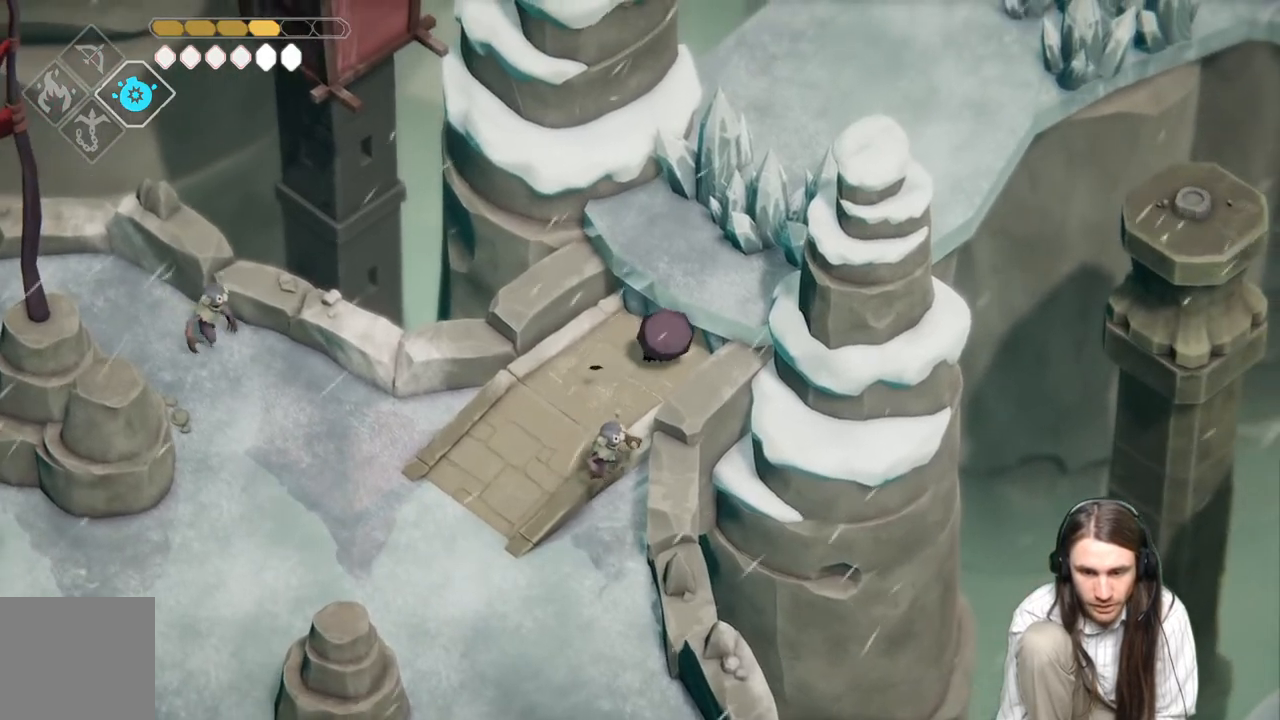
{"buttons": [], "left_stick": "down", "right_stick": "center", "events": [[183, "left_stick", "down"]]}
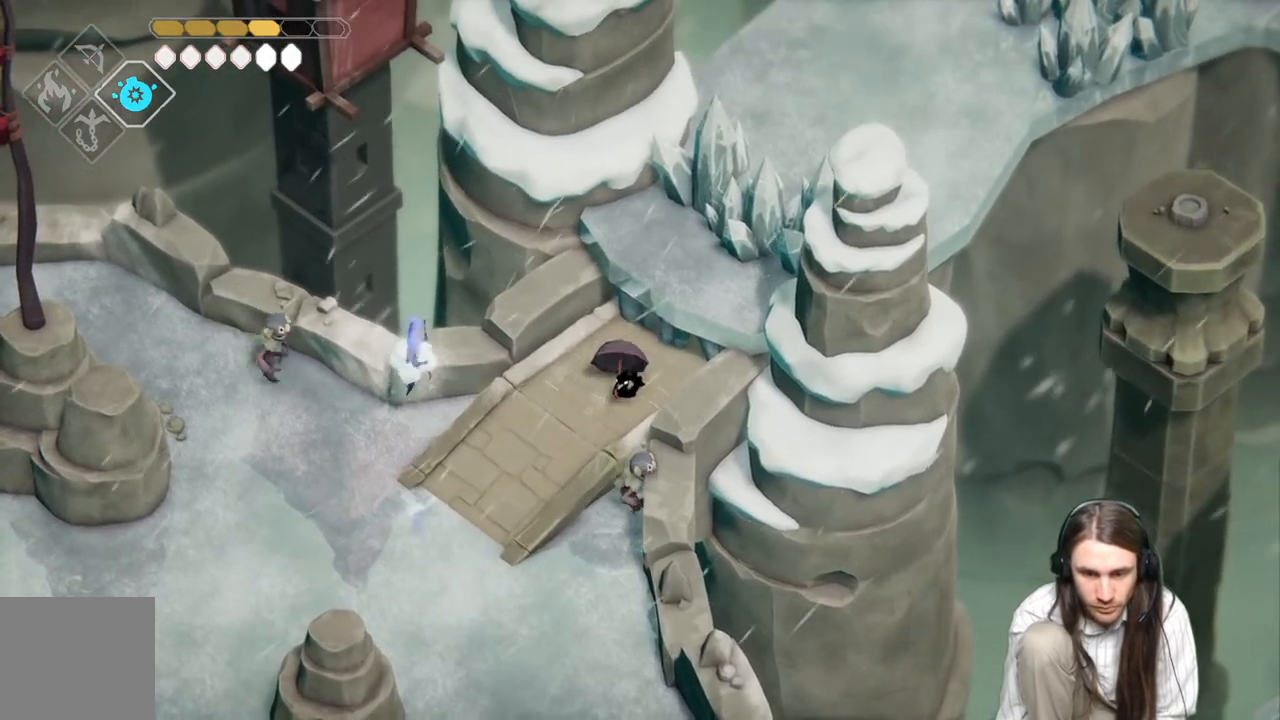
{"buttons": [], "left_stick": "down-left", "right_stick": "center", "events": [[133, "L1", "down"], [250, "L1", "up"], [317, "L1", "down"], [383, "left_stick", "down-left"], [433, "L1", "up"]]}
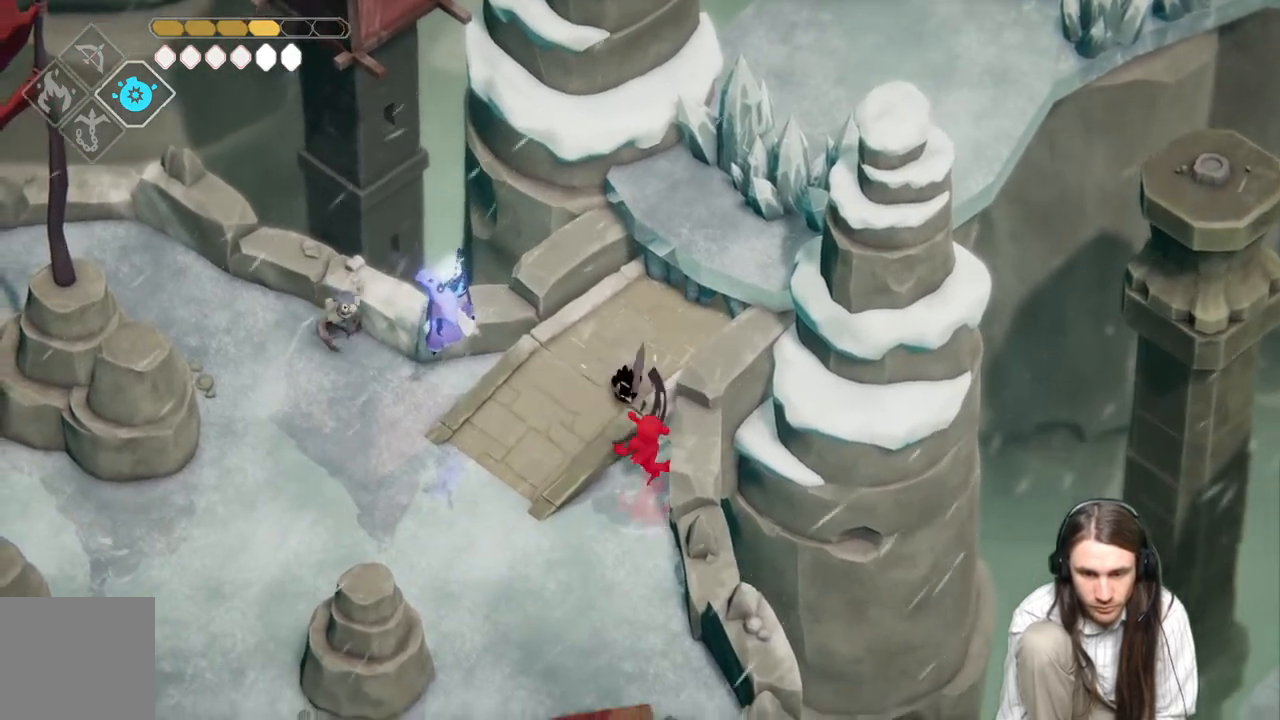
{"buttons": [], "left_stick": "down-left", "right_stick": "center", "events": []}
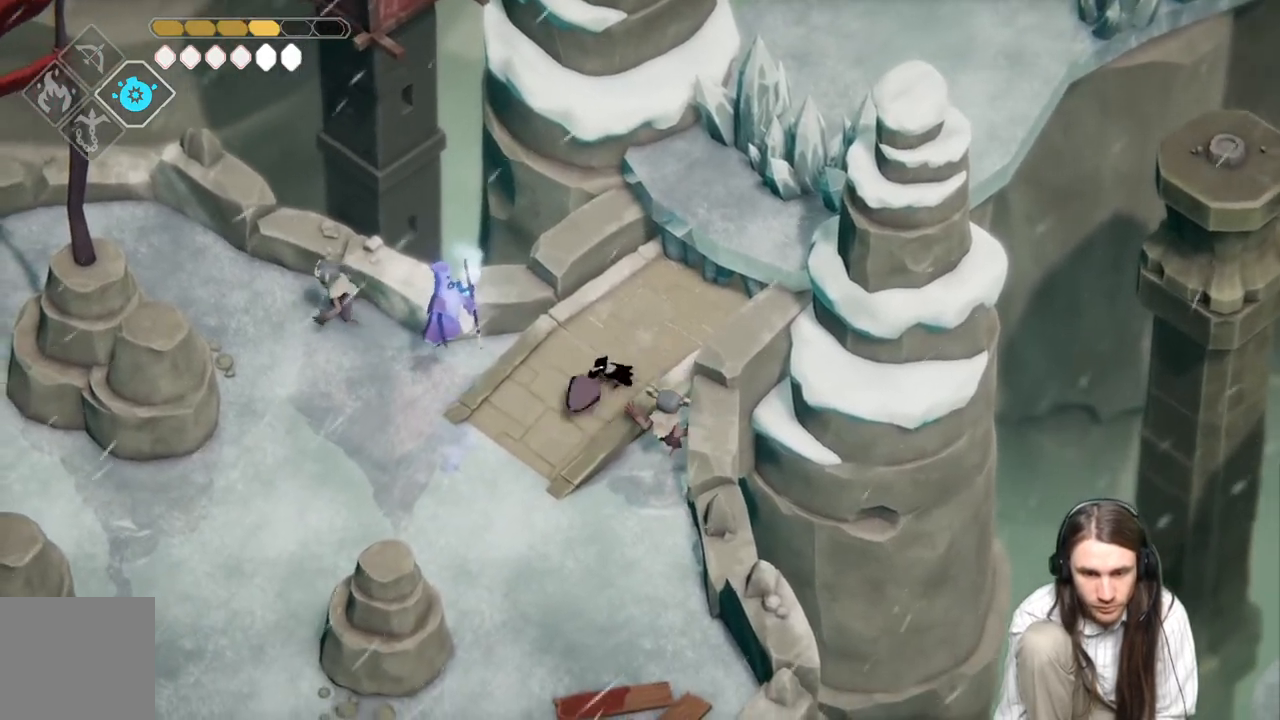
{"buttons": ["B"], "left_stick": "down-left", "right_stick": "center", "events": [[433, "B", "down"]]}
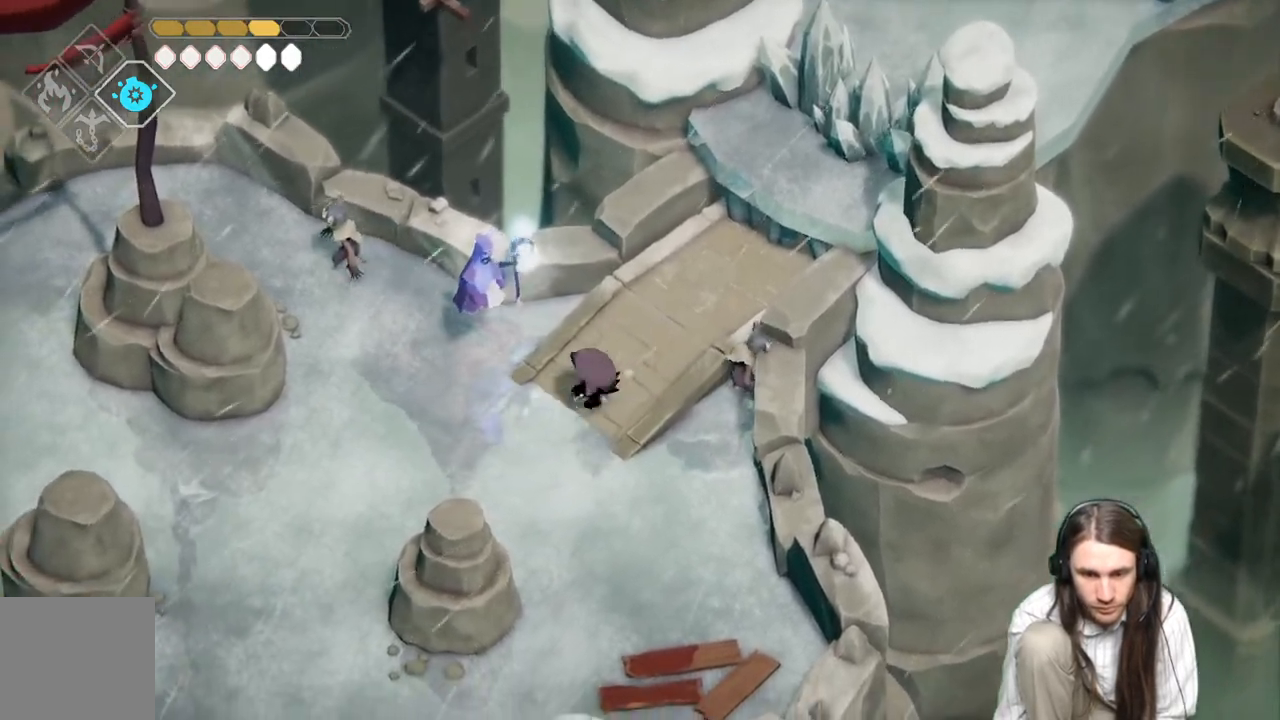
{"buttons": ["L2", "R2"], "left_stick": "up-left", "right_stick": "center", "events": [[133, "B", "up"], [367, "left_stick", "up-left"], [400, "L2", "down"], [400, "R2", "down"]]}